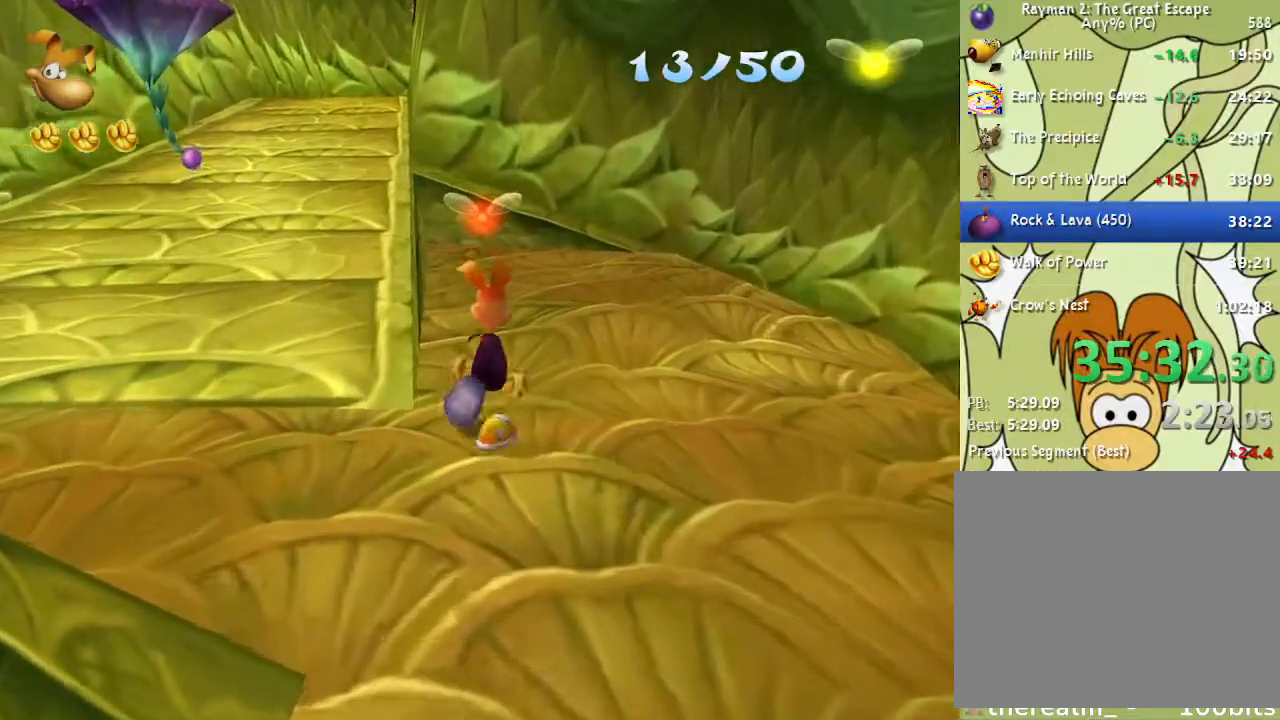
Gameplay with a controller (PlayStation layout); each line is a JSON object with the inputs held at the frame after it. "events" lists button and stick changes between this image and that frame as [ms after this image, input, new state], when the widget could be followed in between.
{"buttons": [], "left_stick": "up", "right_stick": "center", "events": []}
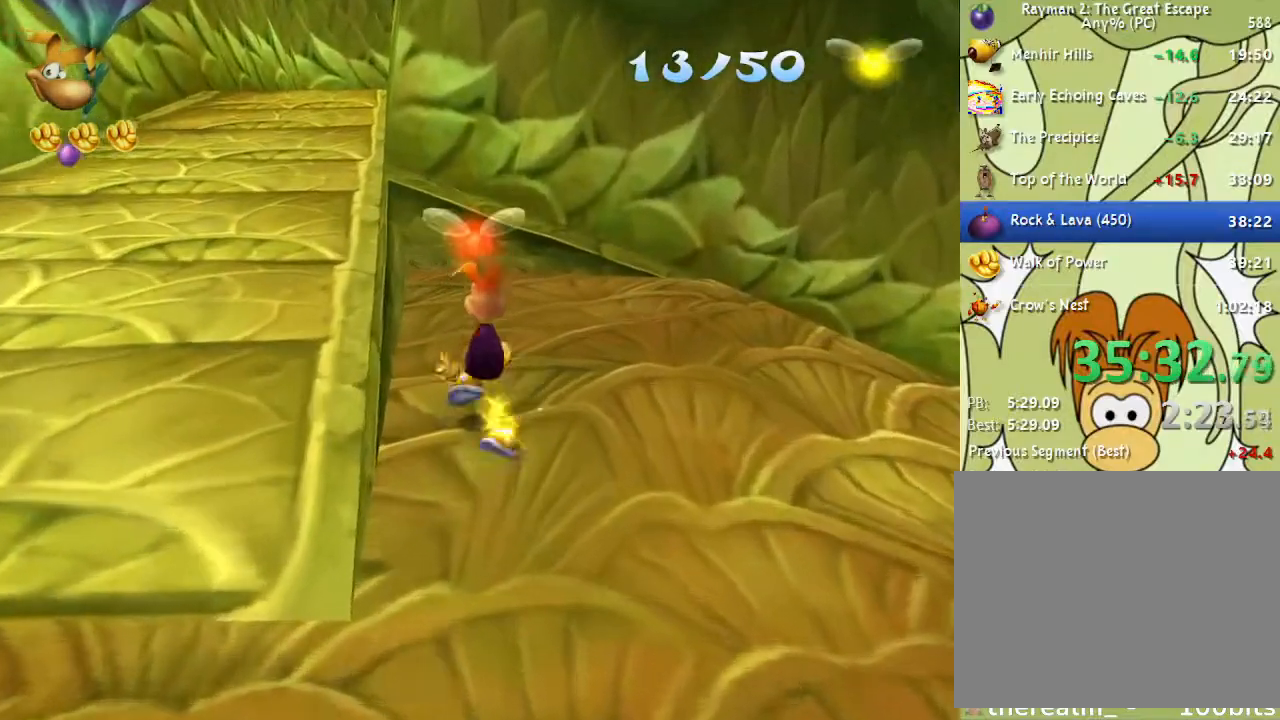
{"buttons": [], "left_stick": "up-left", "right_stick": "center", "events": [[217, "left_stick", "up-left"], [350, "CROSS", "down"], [417, "CROSS", "up"]]}
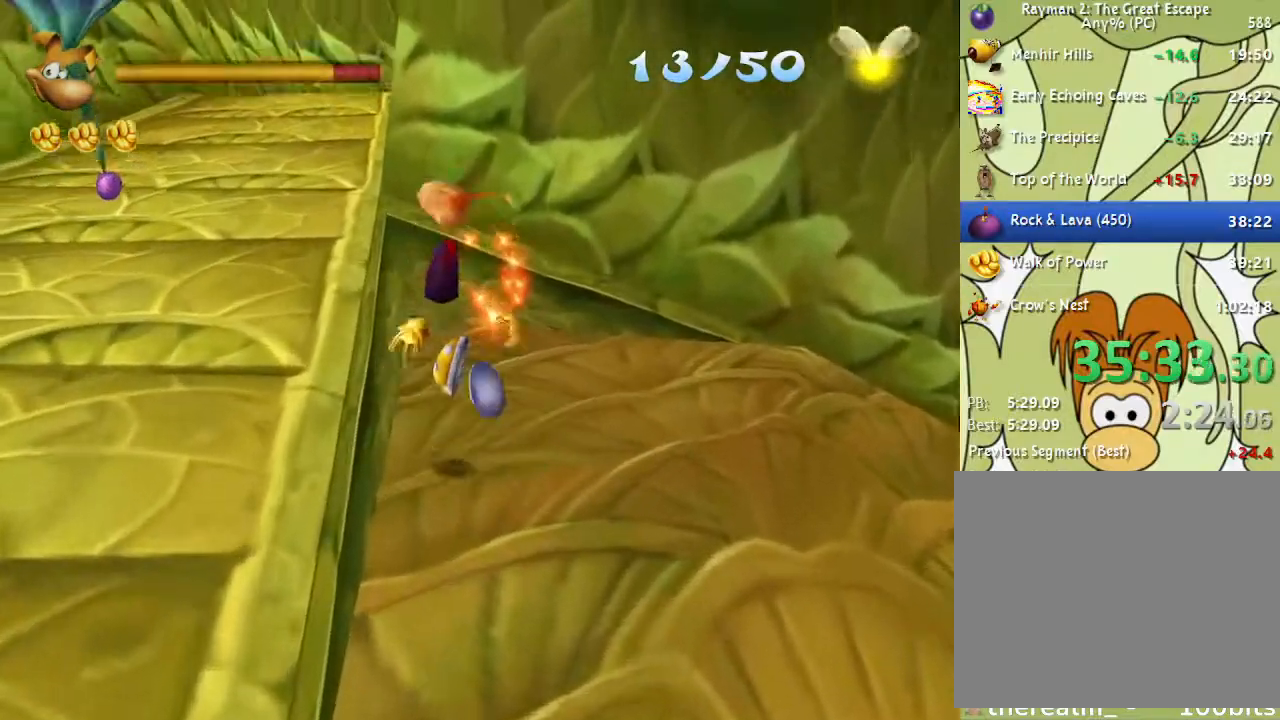
{"buttons": [], "left_stick": "up", "right_stick": "center", "events": [[350, "left_stick", "up"]]}
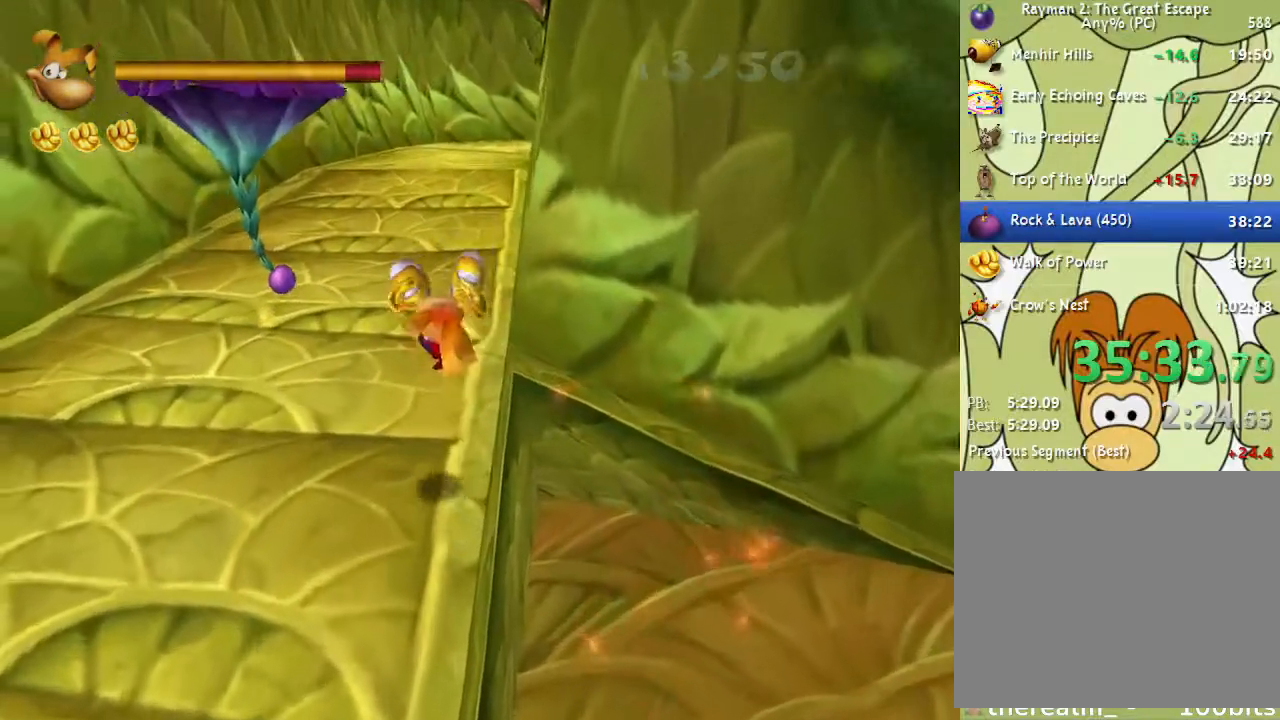
{"buttons": [], "left_stick": "up", "right_stick": "center", "events": [[383, "right_stick", "left"], [500, "right_stick", "center"]]}
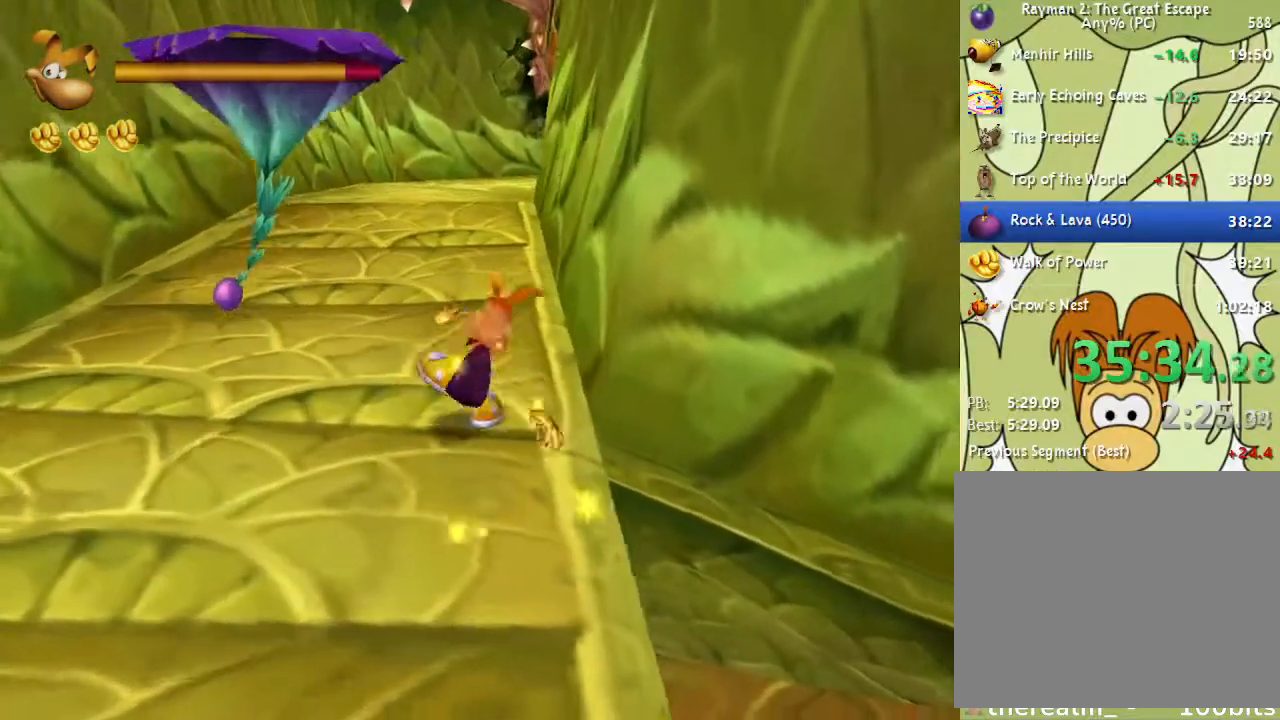
{"buttons": [], "left_stick": "up", "right_stick": "center", "events": []}
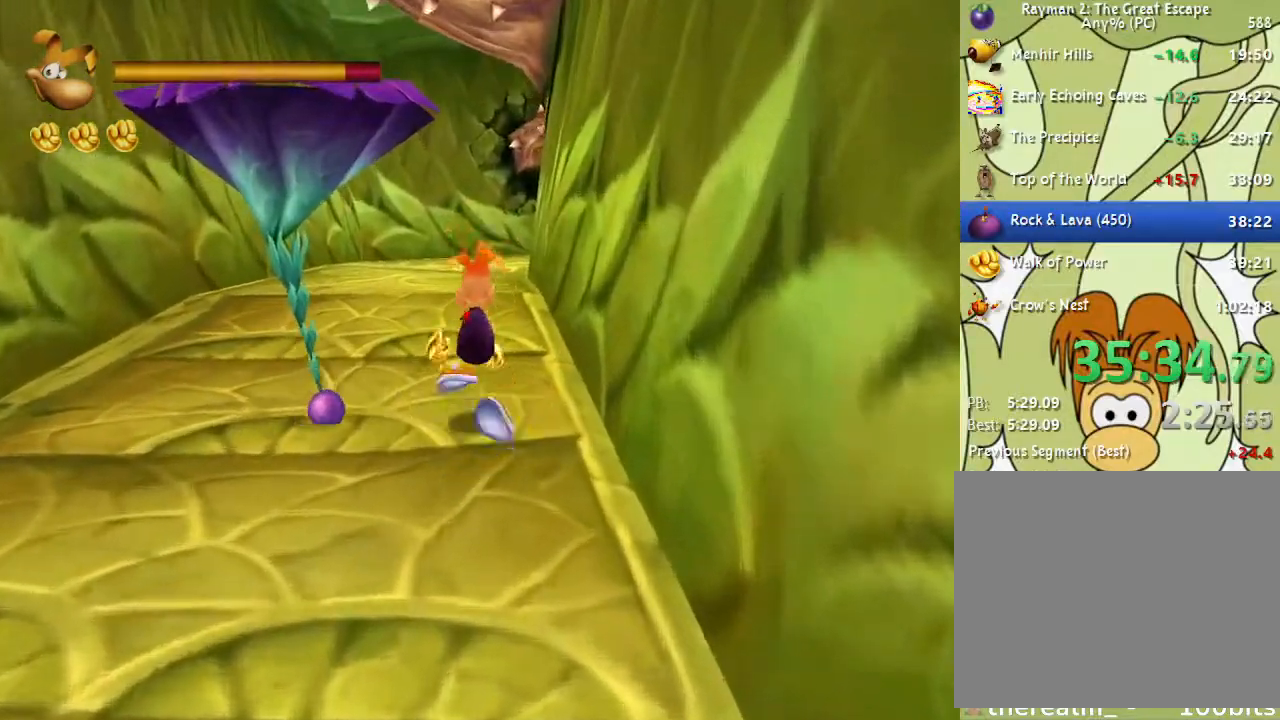
{"buttons": [], "left_stick": "up", "right_stick": "center", "events": [[217, "right_stick", "down-left"], [333, "right_stick", "center"]]}
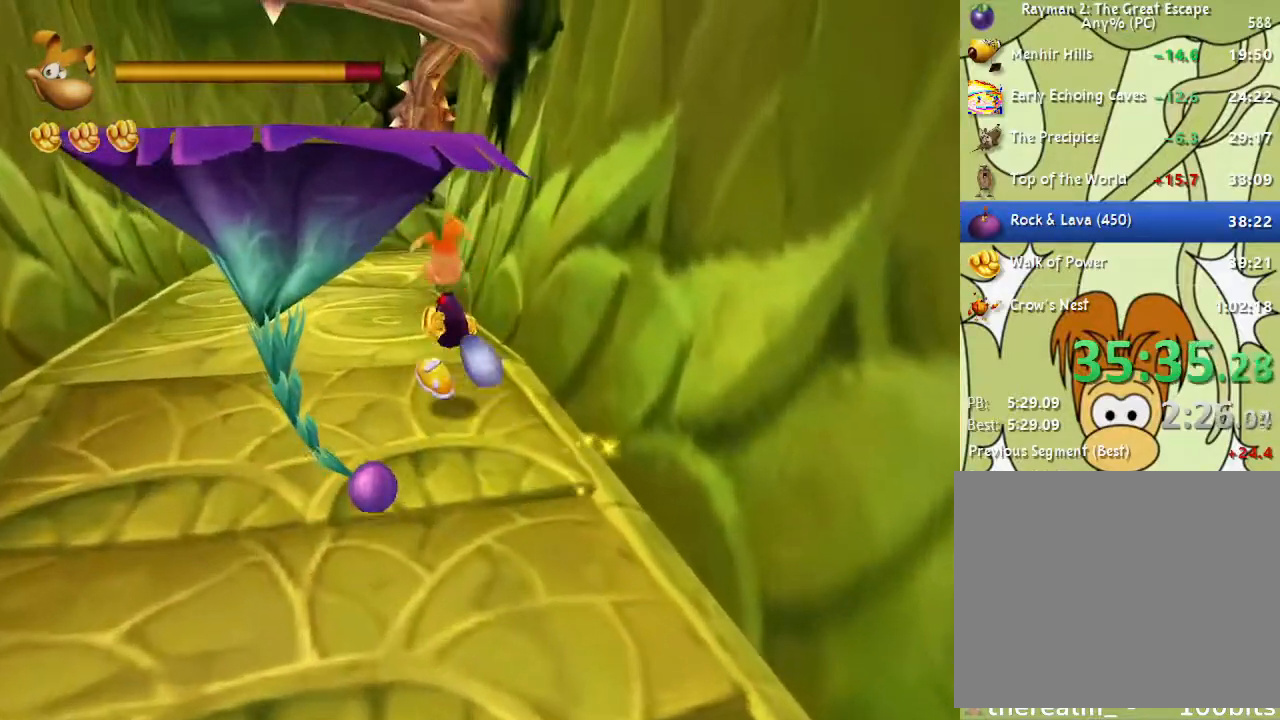
{"buttons": [], "left_stick": "up", "right_stick": "center", "events": []}
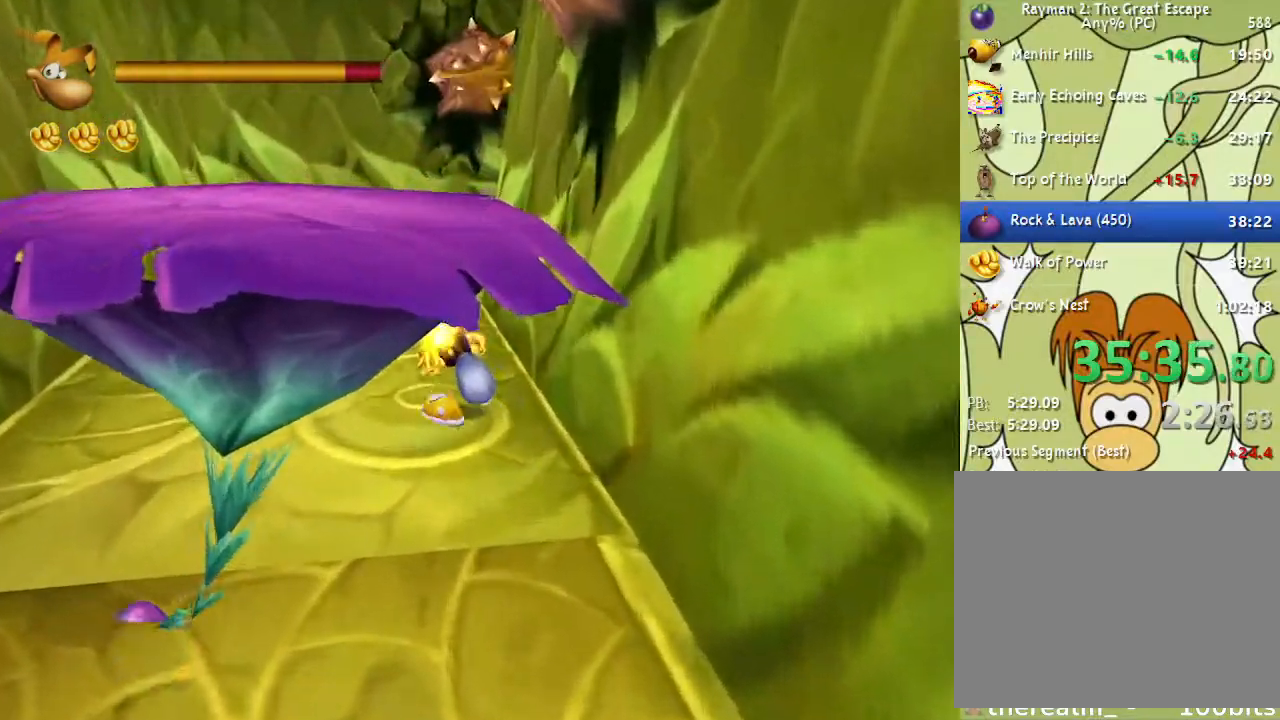
{"buttons": [], "left_stick": "up", "right_stick": "center", "events": [[250, "SQUARE", "down"], [333, "SQUARE", "up"]]}
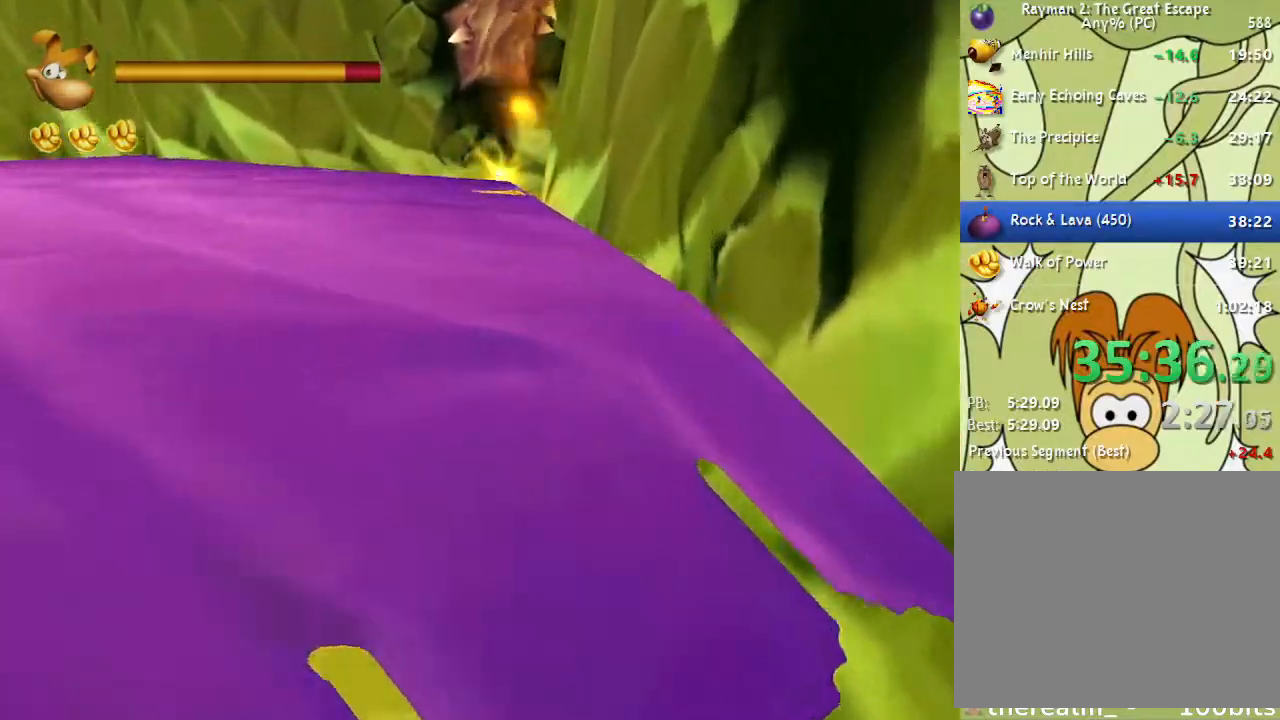
{"buttons": [], "left_stick": "up", "right_stick": "center", "events": [[200, "left_stick", "up-left"], [433, "left_stick", "up"]]}
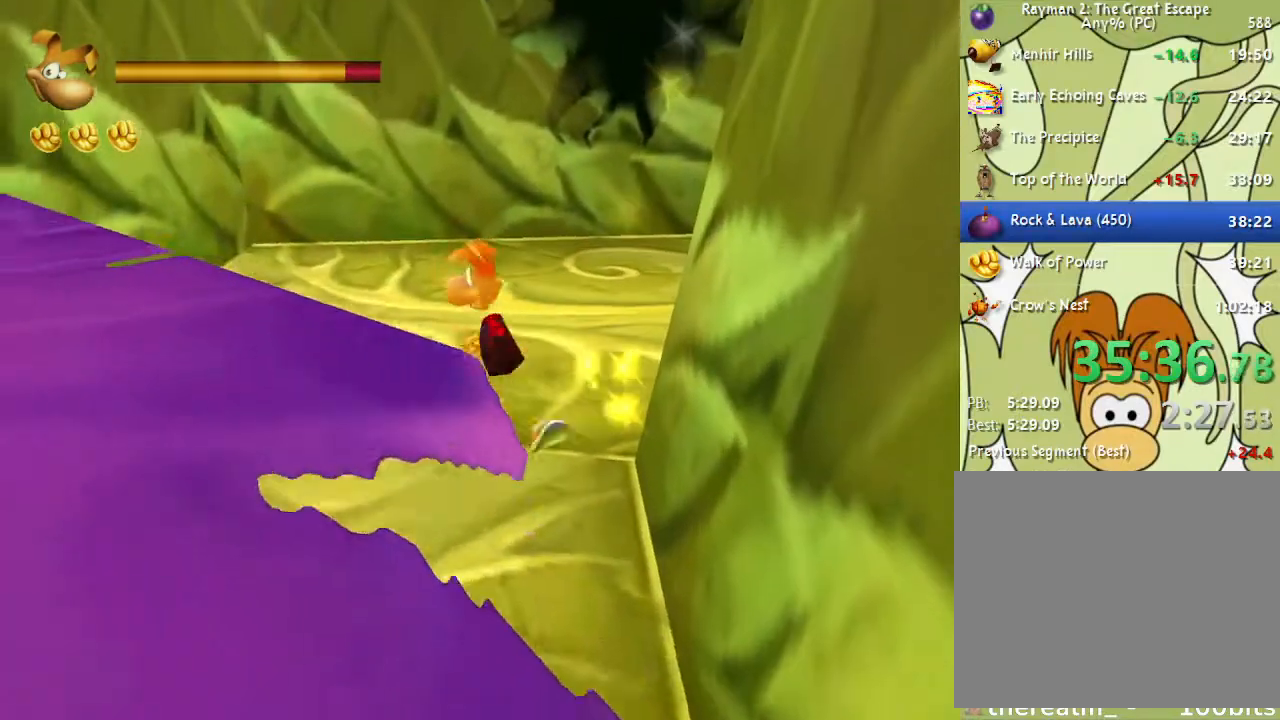
{"buttons": [], "left_stick": "center", "right_stick": "center", "events": [[117, "left_stick", "right"], [200, "SQUARE", "down"], [283, "SQUARE", "up"], [300, "left_stick", "center"]]}
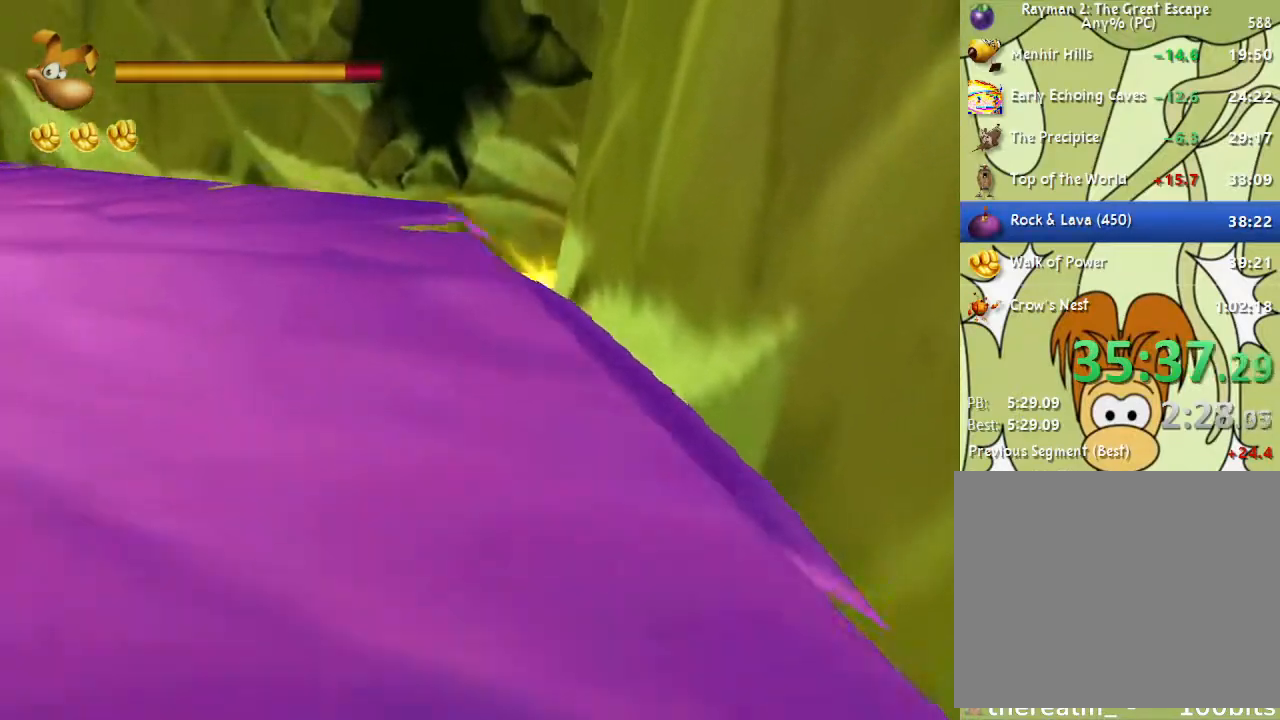
{"buttons": [], "left_stick": "down", "right_stick": "center", "events": [[50, "CROSS", "down"], [183, "left_stick", "left"], [250, "left_stick", "down-left"], [317, "CROSS", "up"], [367, "left_stick", "down"]]}
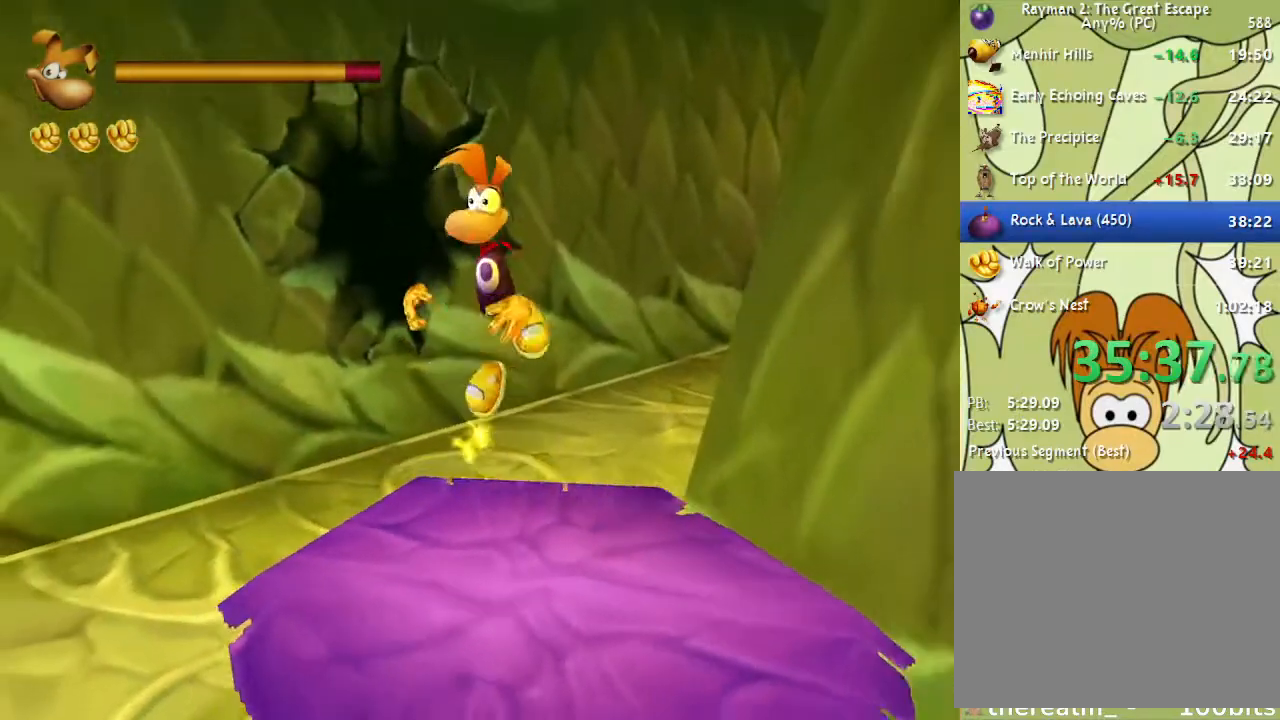
{"buttons": [], "left_stick": "up-right", "right_stick": "left", "events": [[17, "left_stick", "down-right"], [200, "right_stick", "left"], [283, "left_stick", "right"], [467, "left_stick", "up-right"]]}
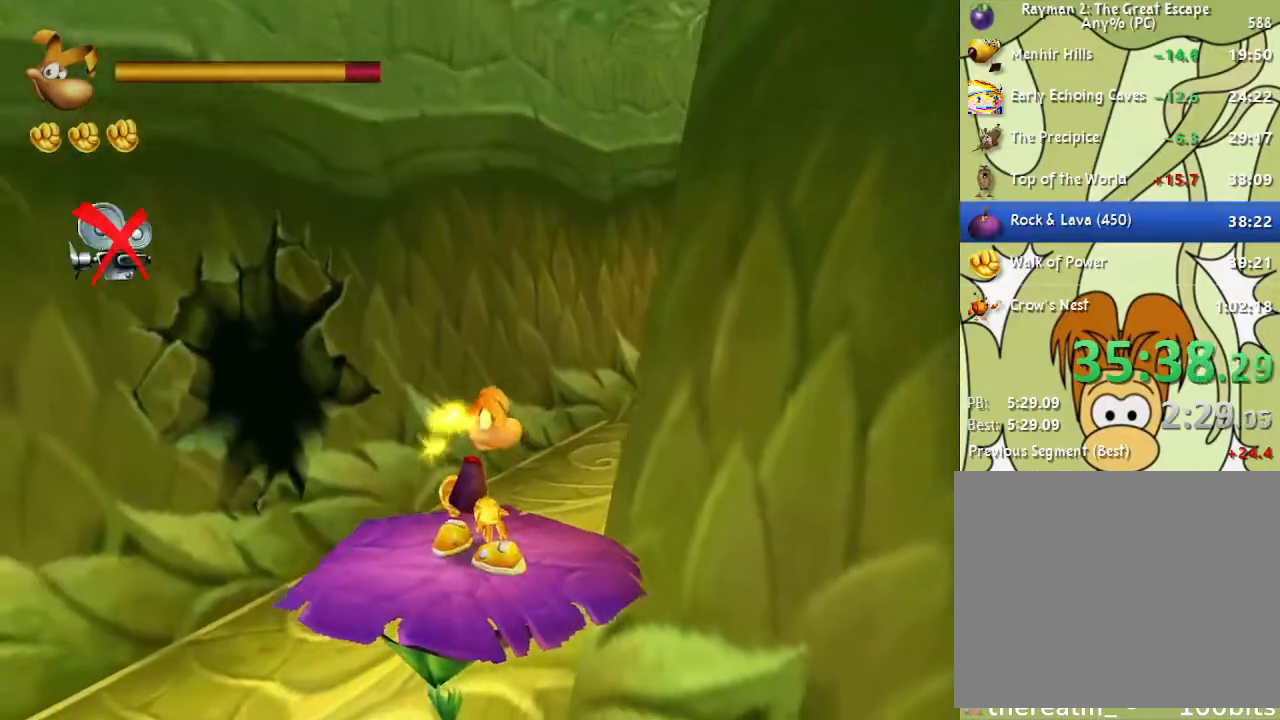
{"buttons": [], "left_stick": "up-right", "right_stick": "left", "events": [[100, "left_stick", "up"], [100, "right_stick", "center"], [217, "left_stick", "up-right"], [350, "right_stick", "left"]]}
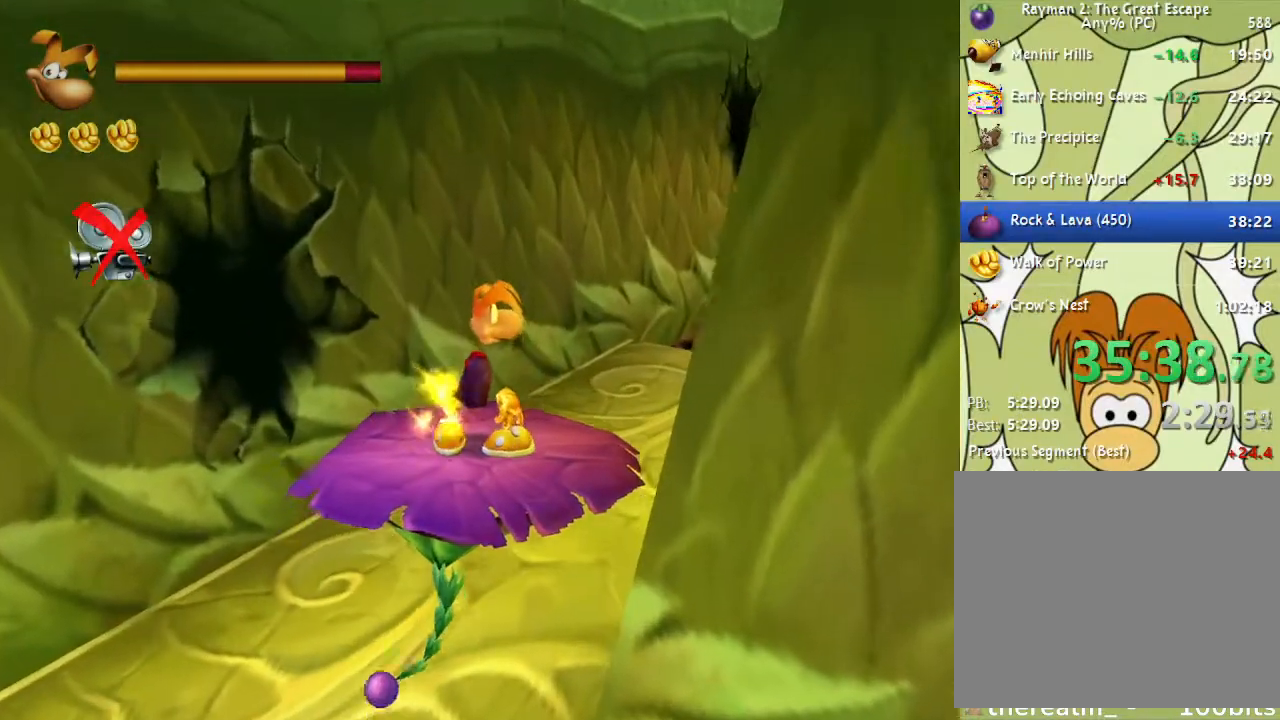
{"buttons": [], "left_stick": "right", "right_stick": "left", "events": [[17, "right_stick", "center"], [117, "right_stick", "left"], [283, "left_stick", "right"]]}
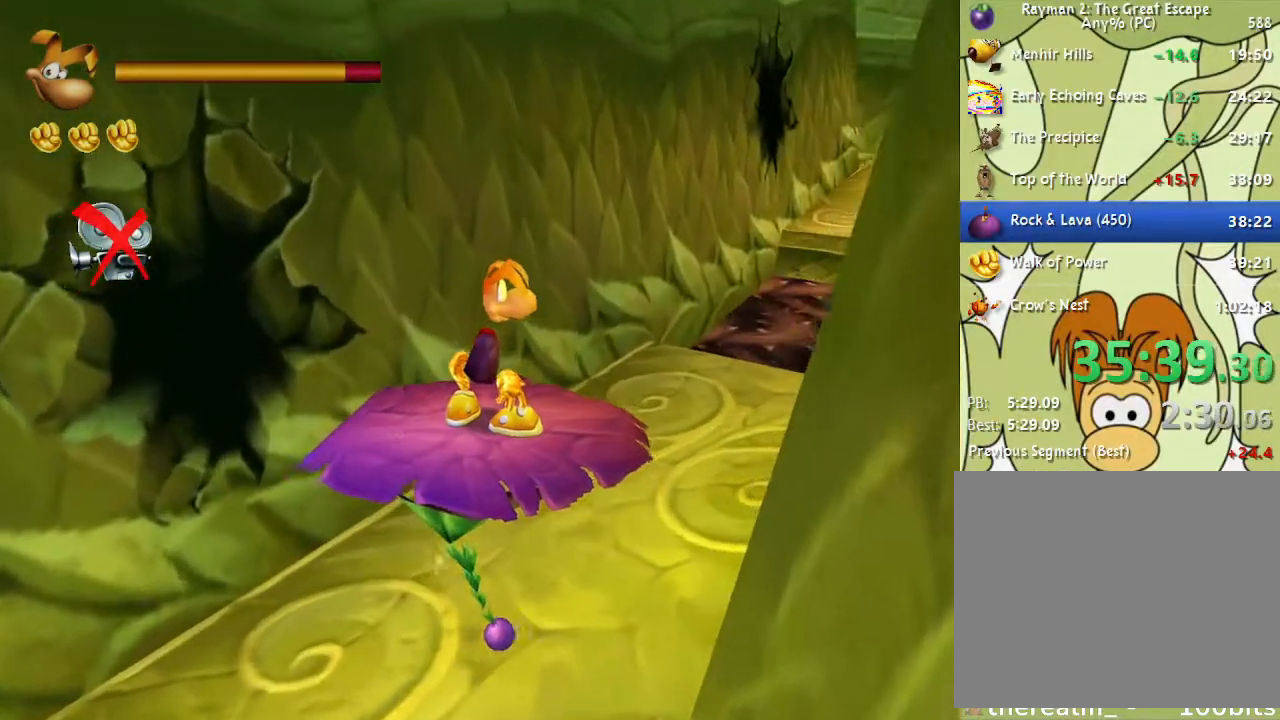
{"buttons": [], "left_stick": "up-right", "right_stick": "left", "events": [[17, "right_stick", "center"], [83, "right_stick", "left"], [283, "right_stick", "center"], [367, "SQUARE", "down"], [433, "SQUARE", "up"], [467, "right_stick", "left"], [483, "left_stick", "up-right"]]}
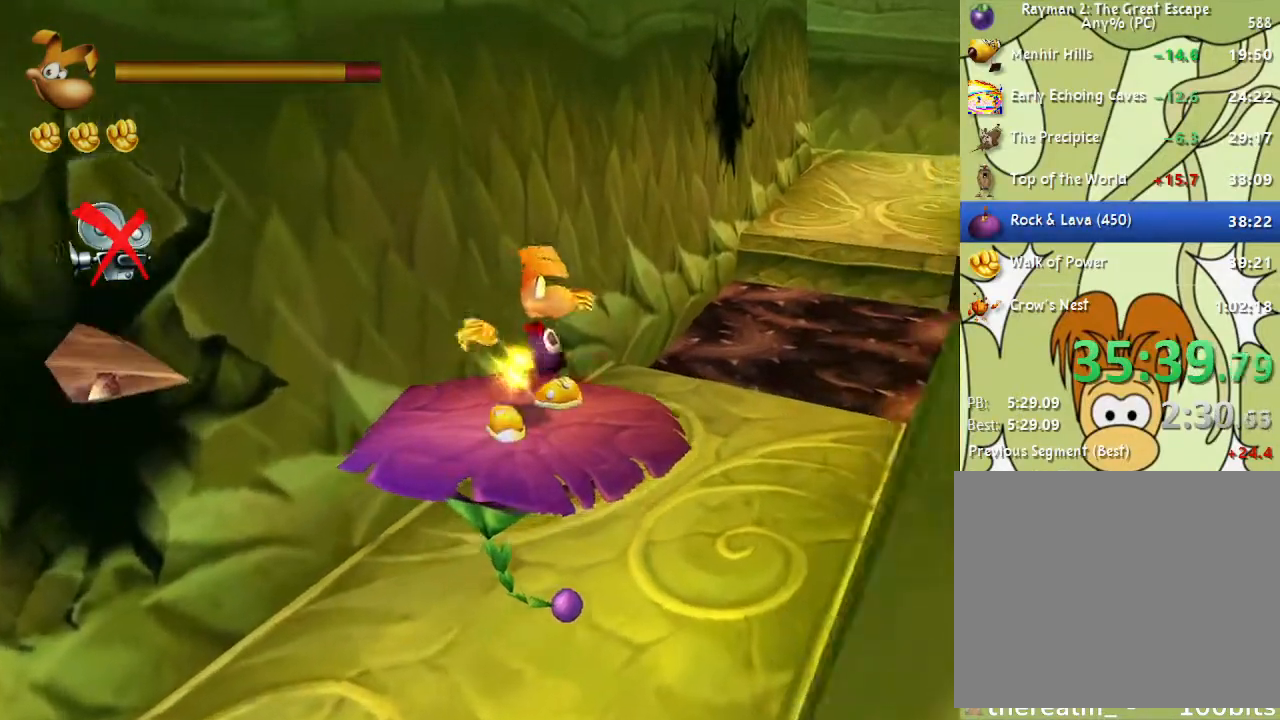
{"buttons": [], "left_stick": "up-right", "right_stick": "center", "events": [[467, "right_stick", "center"]]}
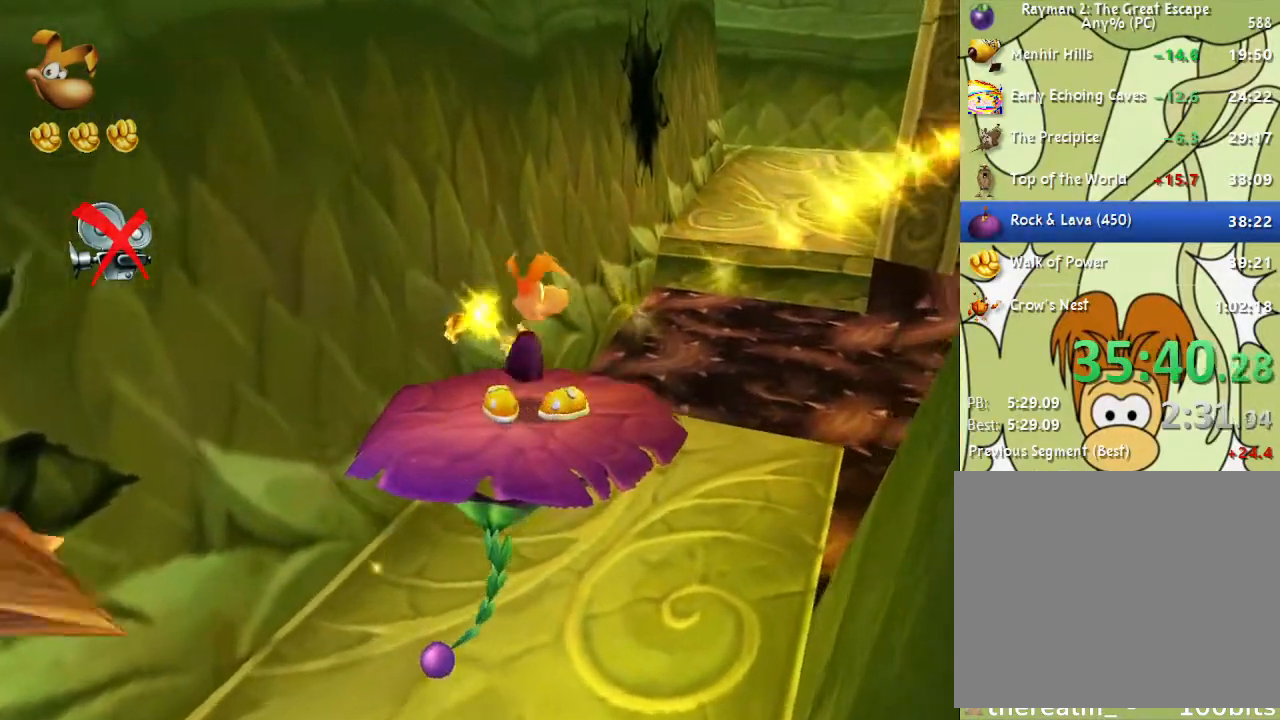
{"buttons": [], "left_stick": "up-right", "right_stick": "center", "events": [[117, "SQUARE", "down"], [167, "SQUARE", "up"], [267, "right_stick", "left"], [450, "right_stick", "center"]]}
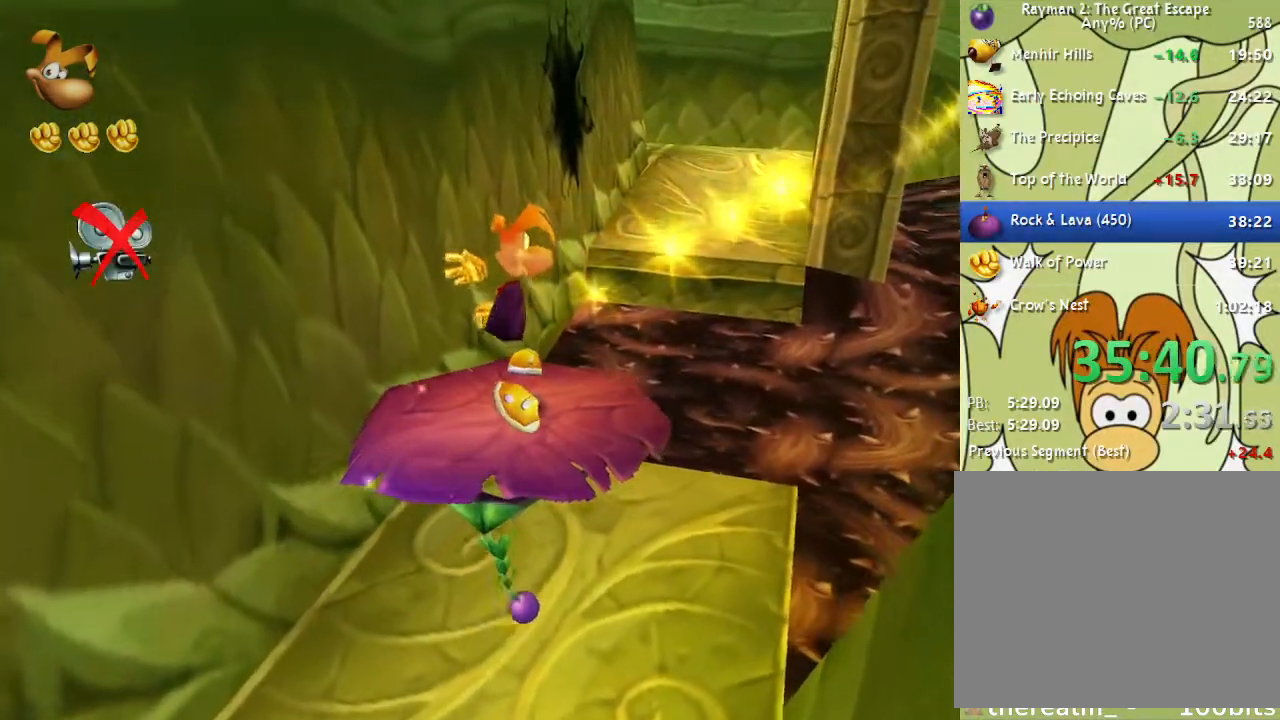
{"buttons": [], "left_stick": "up-right", "right_stick": "center", "events": [[350, "SQUARE", "down"], [450, "SQUARE", "up"]]}
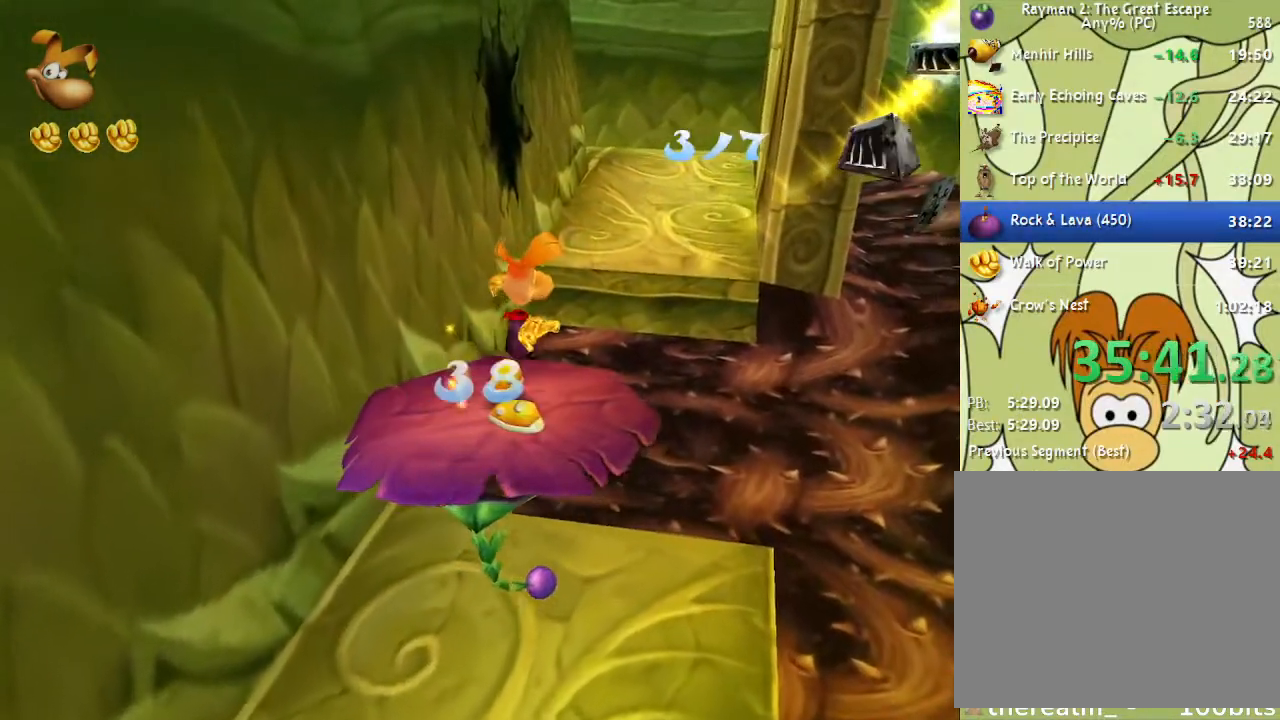
{"buttons": [], "left_stick": "up", "right_stick": "center", "events": [[283, "left_stick", "up"], [300, "SQUARE", "down"], [400, "SQUARE", "up"]]}
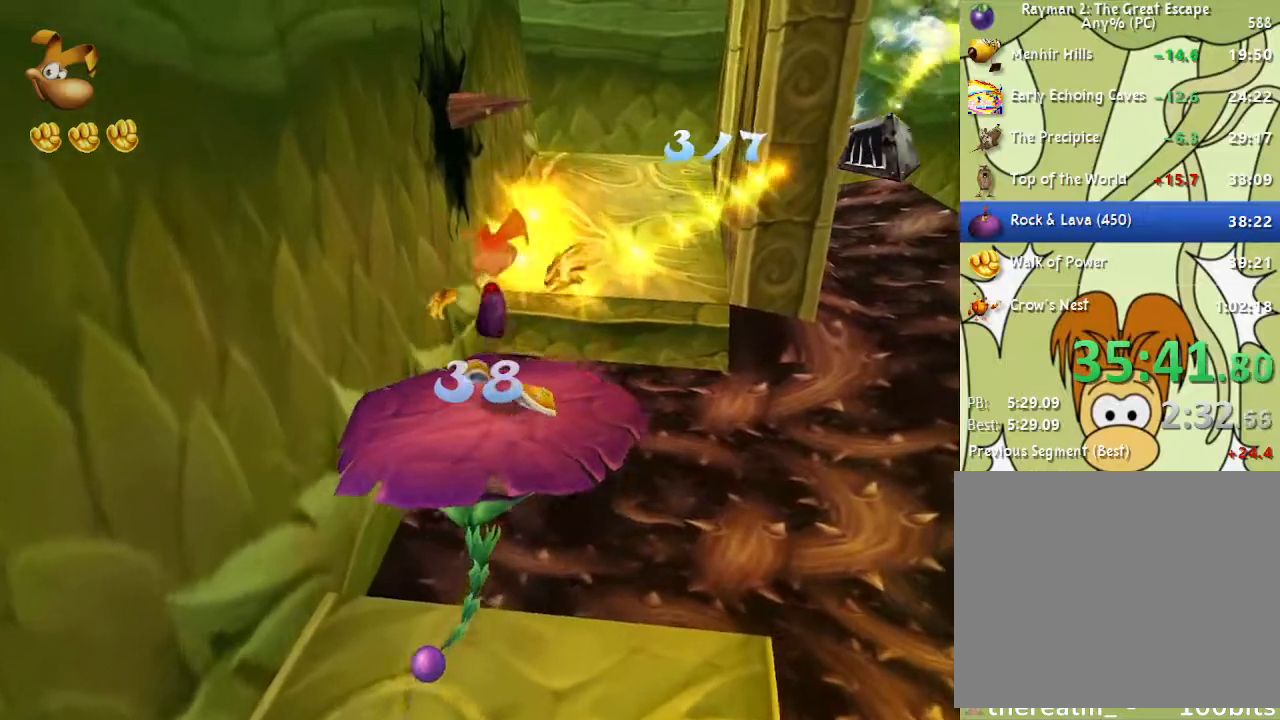
{"buttons": [], "left_stick": "up", "right_stick": "center", "events": [[33, "SQUARE", "down"], [133, "SQUARE", "up"], [217, "SQUARE", "down"], [300, "SQUARE", "up"], [367, "SQUARE", "down"], [433, "SQUARE", "up"]]}
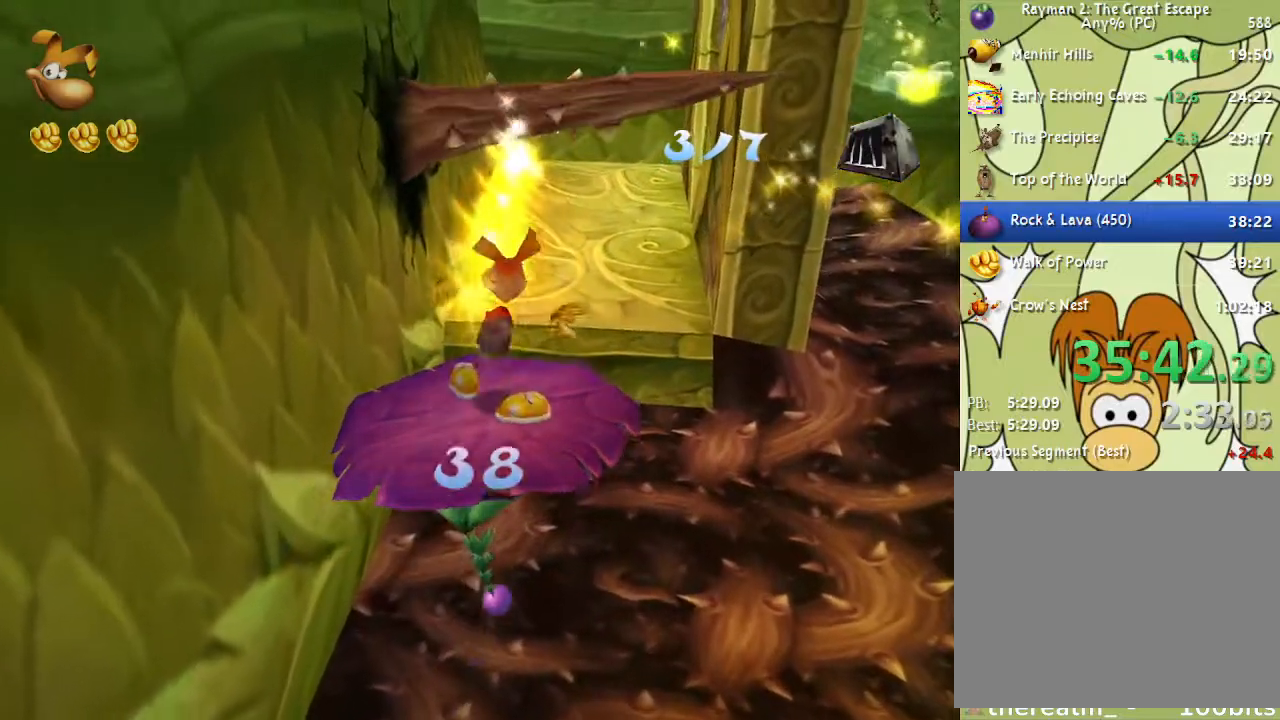
{"buttons": ["SQUARE"], "left_stick": "up", "right_stick": "center", "events": [[17, "SQUARE", "down"], [83, "SQUARE", "up"], [167, "SQUARE", "down"], [250, "SQUARE", "up"], [317, "SQUARE", "down"], [400, "SQUARE", "up"], [467, "SQUARE", "down"]]}
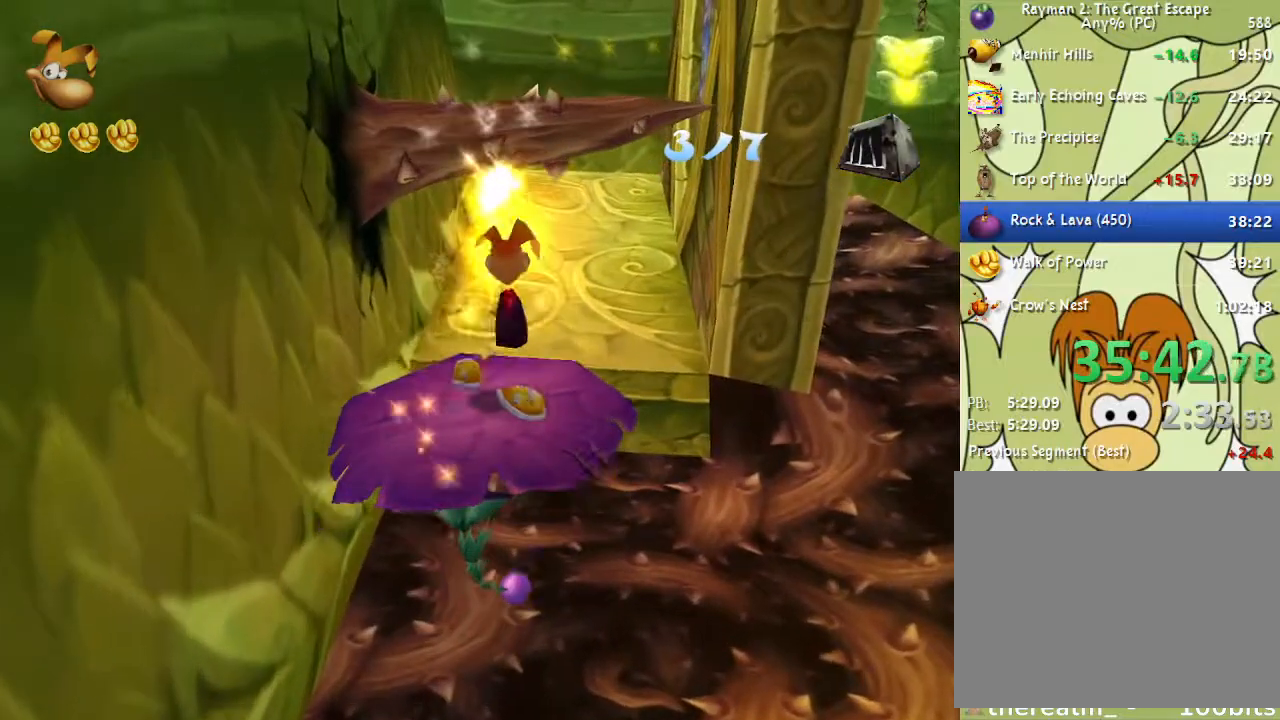
{"buttons": [], "left_stick": "up", "right_stick": "center", "events": [[50, "SQUARE", "up"], [133, "SQUARE", "down"], [217, "SQUARE", "up"], [283, "SQUARE", "down"], [350, "SQUARE", "up"], [433, "SQUARE", "down"], [500, "SQUARE", "up"]]}
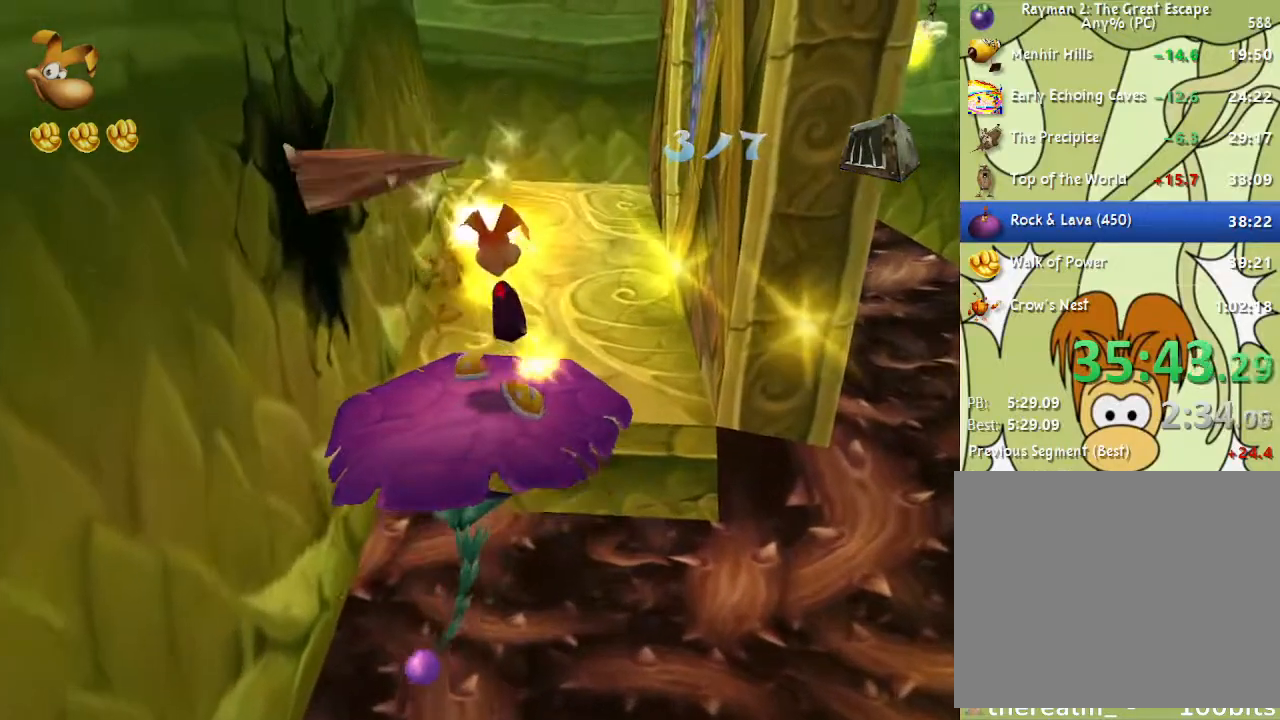
{"buttons": [], "left_stick": "up-right", "right_stick": "center", "events": [[83, "SQUARE", "down"], [100, "left_stick", "up-right"], [167, "SQUARE", "up"], [217, "SQUARE", "down"], [317, "SQUARE", "up"]]}
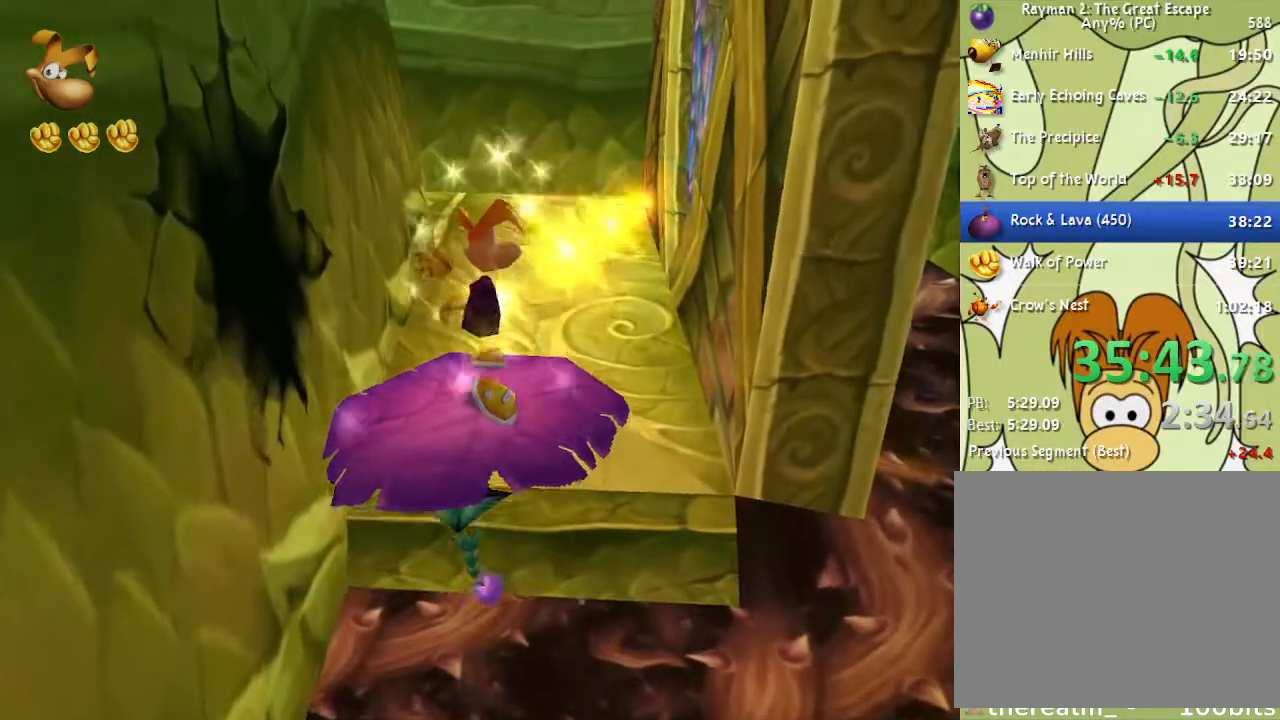
{"buttons": [], "left_stick": "up-right", "right_stick": "center", "events": []}
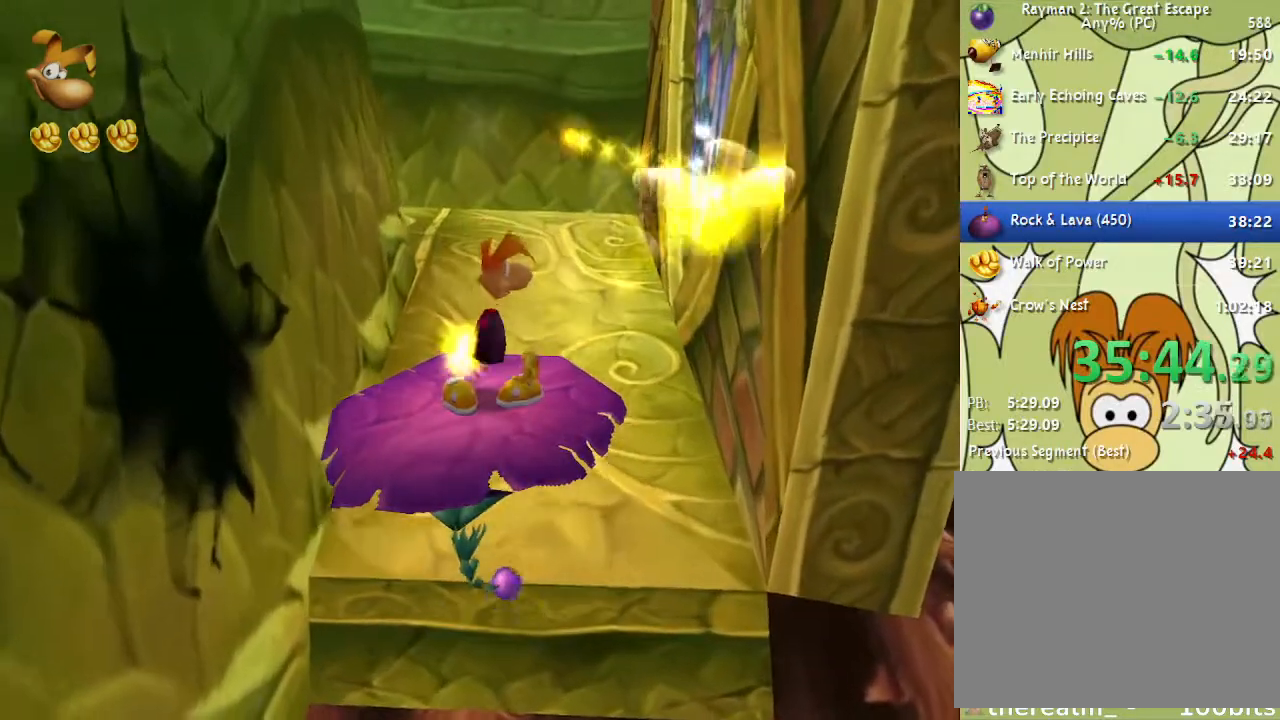
{"buttons": ["CROSS"], "left_stick": "up-right", "right_stick": "center", "events": [[450, "CROSS", "down"]]}
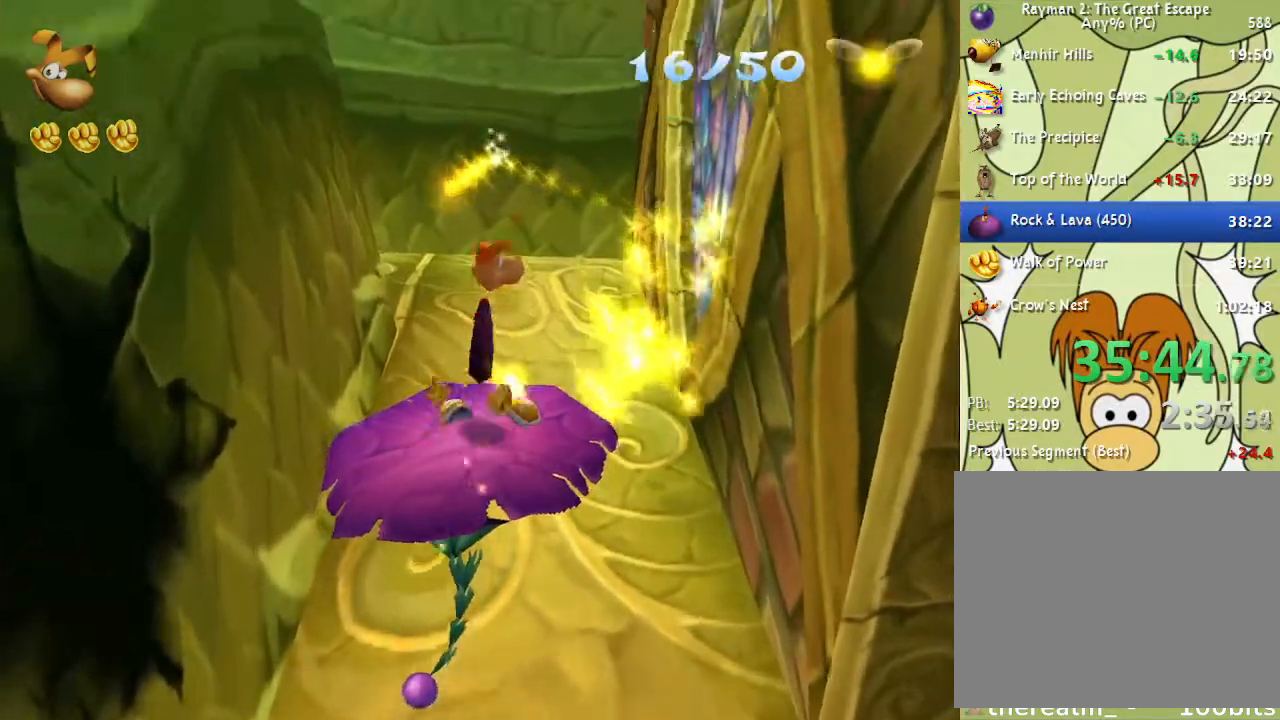
{"buttons": [], "left_stick": "up", "right_stick": "center", "events": [[467, "CROSS", "up"], [500, "left_stick", "up"]]}
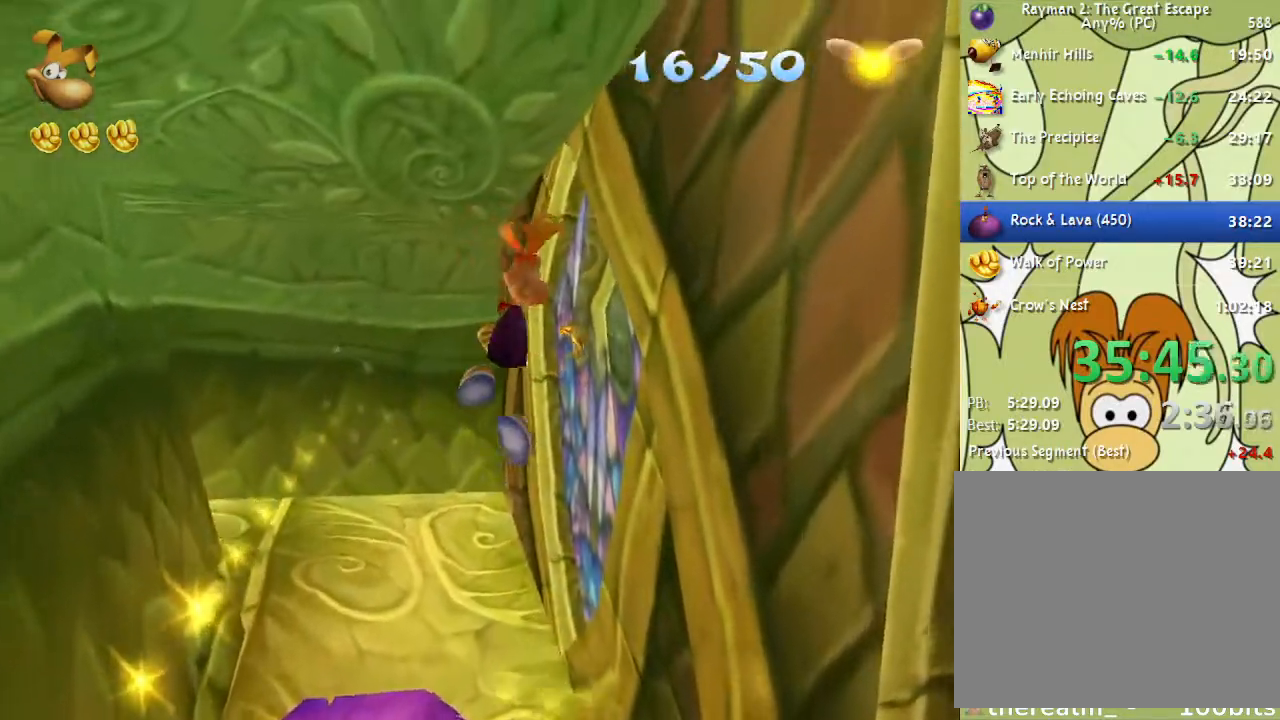
{"buttons": [], "left_stick": "up-left", "right_stick": "center", "events": [[267, "left_stick", "up-left"]]}
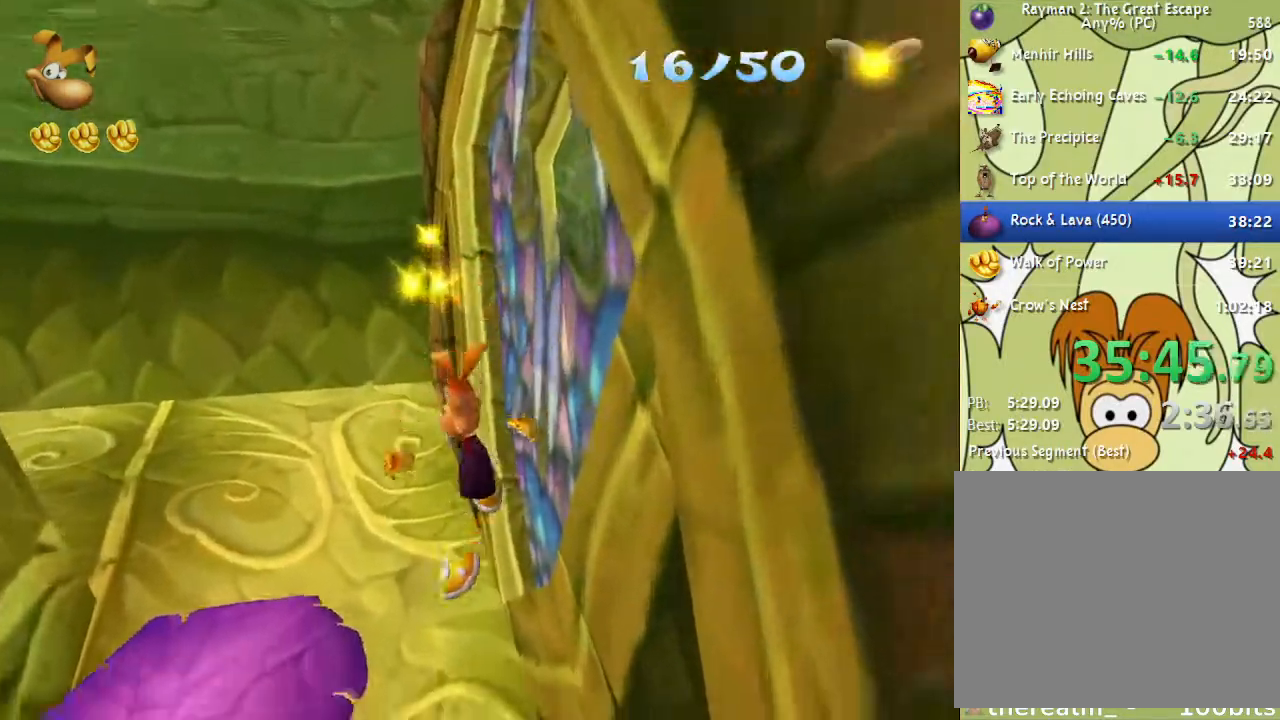
{"buttons": ["CROSS"], "left_stick": "up", "right_stick": "center", "events": [[267, "left_stick", "center"], [333, "R2", "down"], [333, "SQUARE", "down"], [383, "SQUARE", "up"], [383, "left_stick", "up-left"], [433, "R2", "up"], [450, "CROSS", "down"], [483, "left_stick", "up"]]}
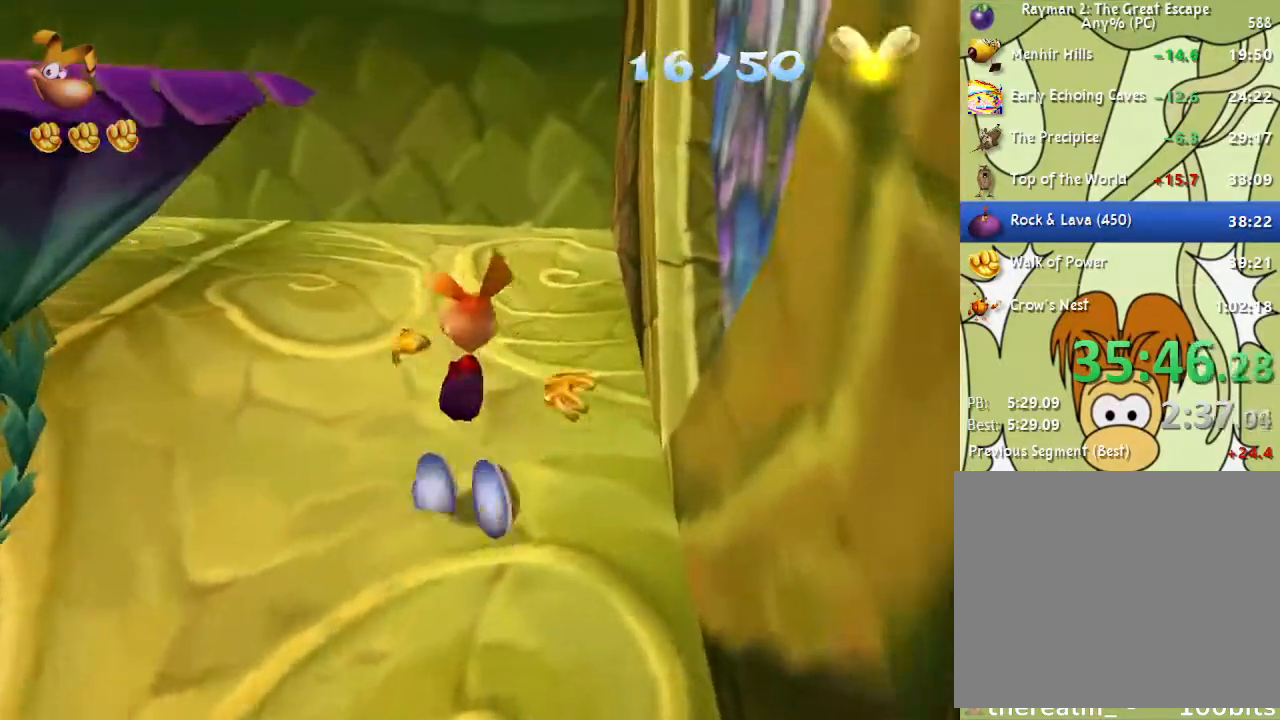
{"buttons": [], "left_stick": "up", "right_stick": "center", "events": [[17, "CROSS", "up"], [383, "right_stick", "right"], [483, "right_stick", "center"]]}
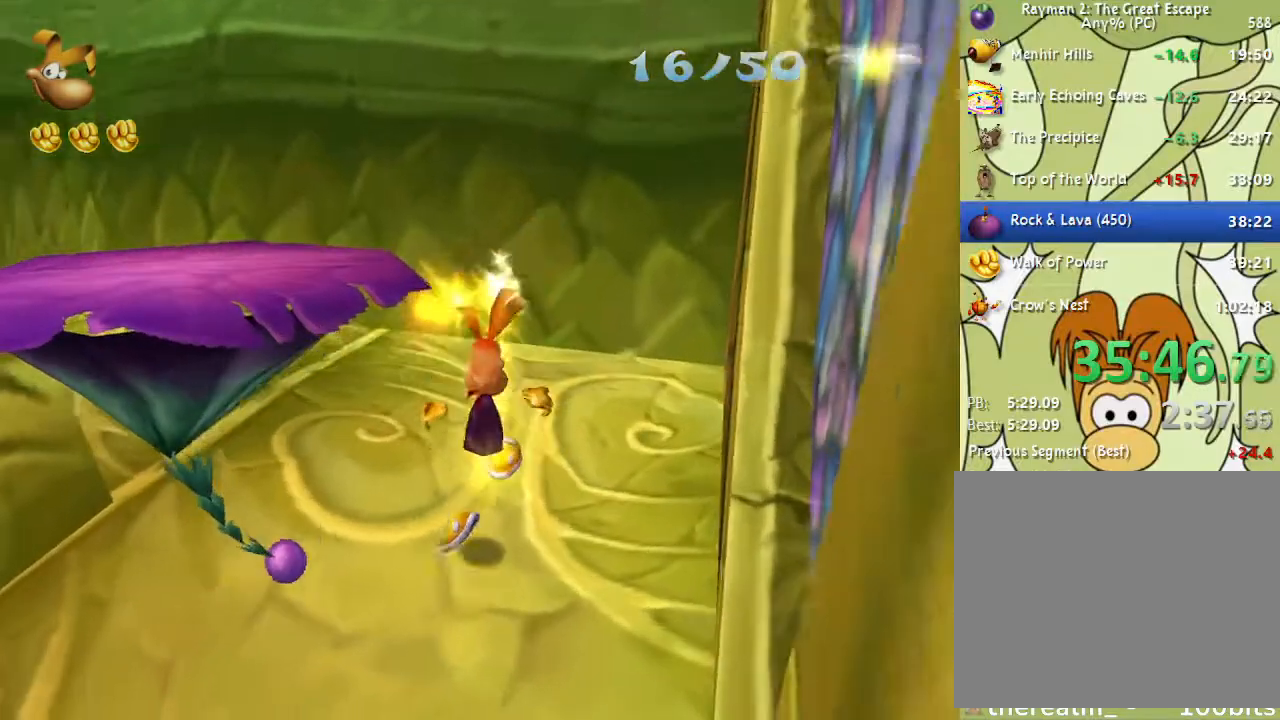
{"buttons": [], "left_stick": "down-right", "right_stick": "center", "events": [[250, "left_stick", "left"], [383, "left_stick", "down"], [433, "left_stick", "down-right"]]}